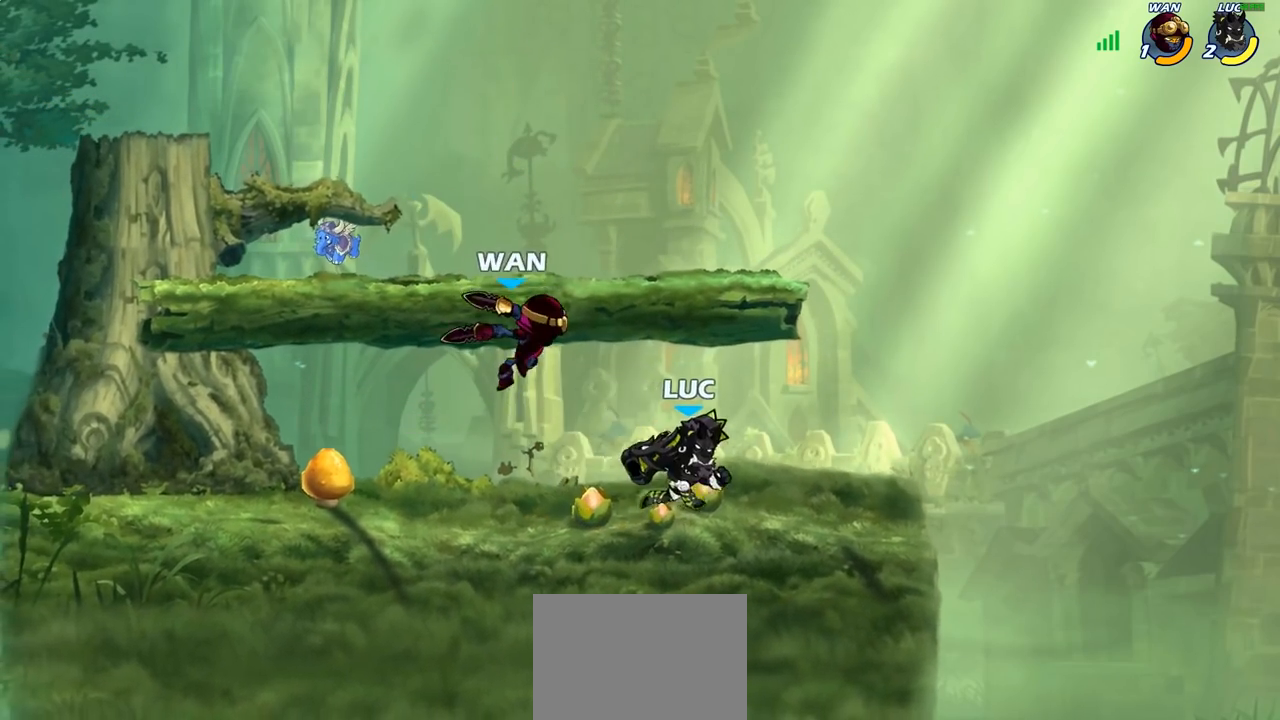
Gameplay with a controller (PlayStation layout); each line is a JSON object with the inputs held at the frame after it. "events" lists button and stick changes between this image and that frame as [ms after this image, input, new state], when the widget could be followed in between.
{"buttons": [], "left_stick": "center", "right_stick": "center", "events": [[100, "left_stick", "up-left"], [167, "SQUARE", "down"], [183, "left_stick", "center"], [267, "SQUARE", "up"], [350, "SQUARE", "down"], [450, "SQUARE", "up"]]}
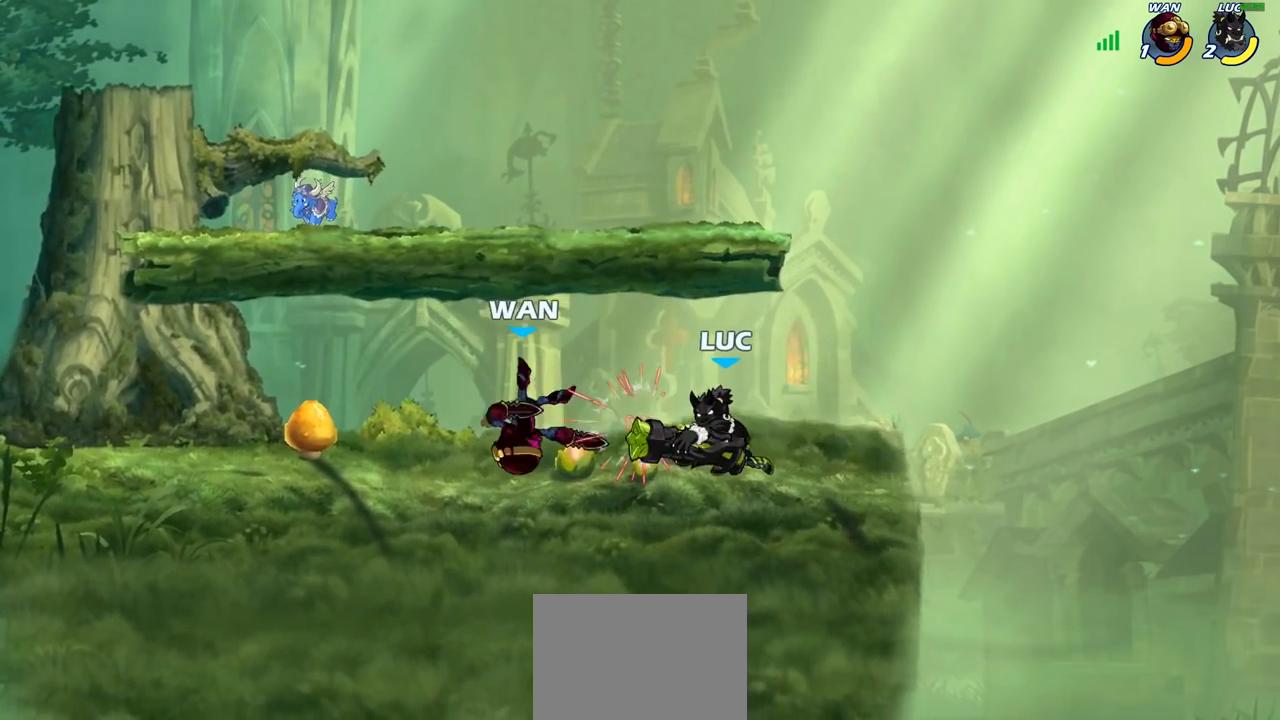
{"buttons": [], "left_stick": "right", "right_stick": "center", "events": [[17, "SQUARE", "down"], [117, "SQUARE", "up"], [200, "SQUARE", "down"], [350, "SQUARE", "up"], [400, "left_stick", "right"]]}
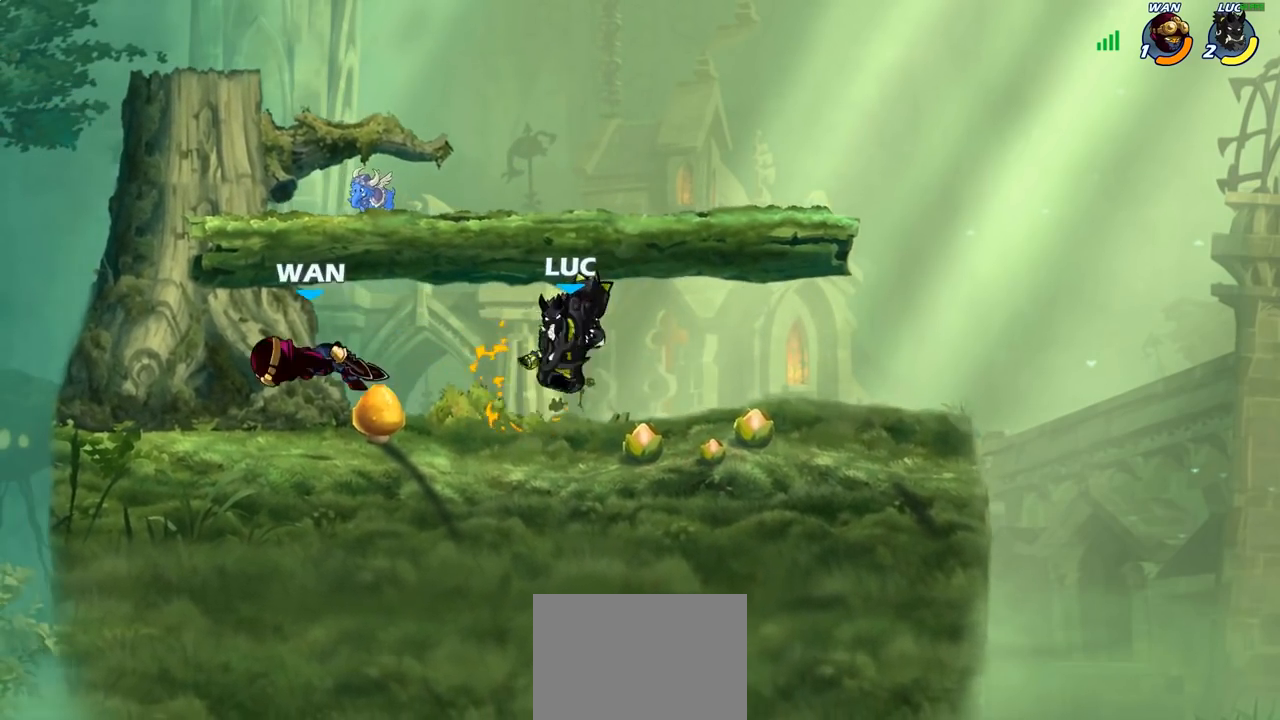
{"buttons": ["CIRCLE"], "left_stick": "left", "right_stick": "center", "events": [[283, "left_stick", "up-left"], [333, "CIRCLE", "down"], [417, "left_stick", "left"]]}
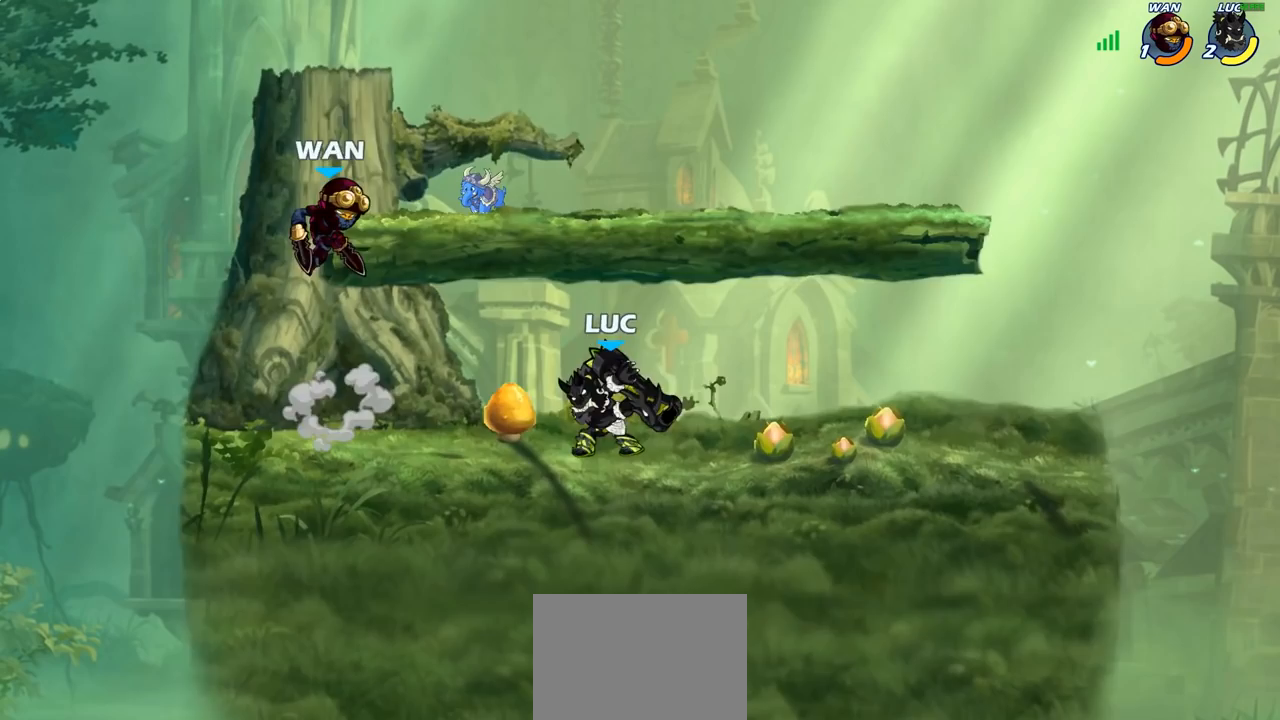
{"buttons": [], "left_stick": "left", "right_stick": "center", "events": [[467, "CIRCLE", "up"]]}
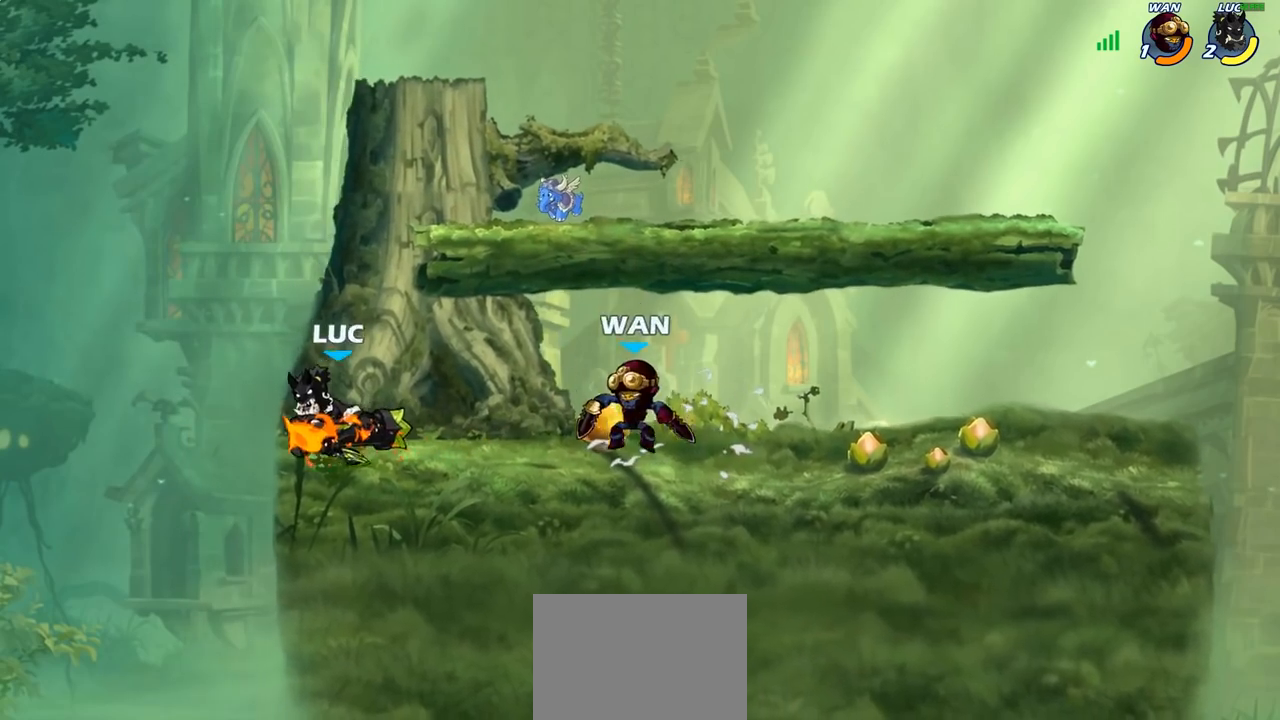
{"buttons": [], "left_stick": "left", "right_stick": "center", "events": []}
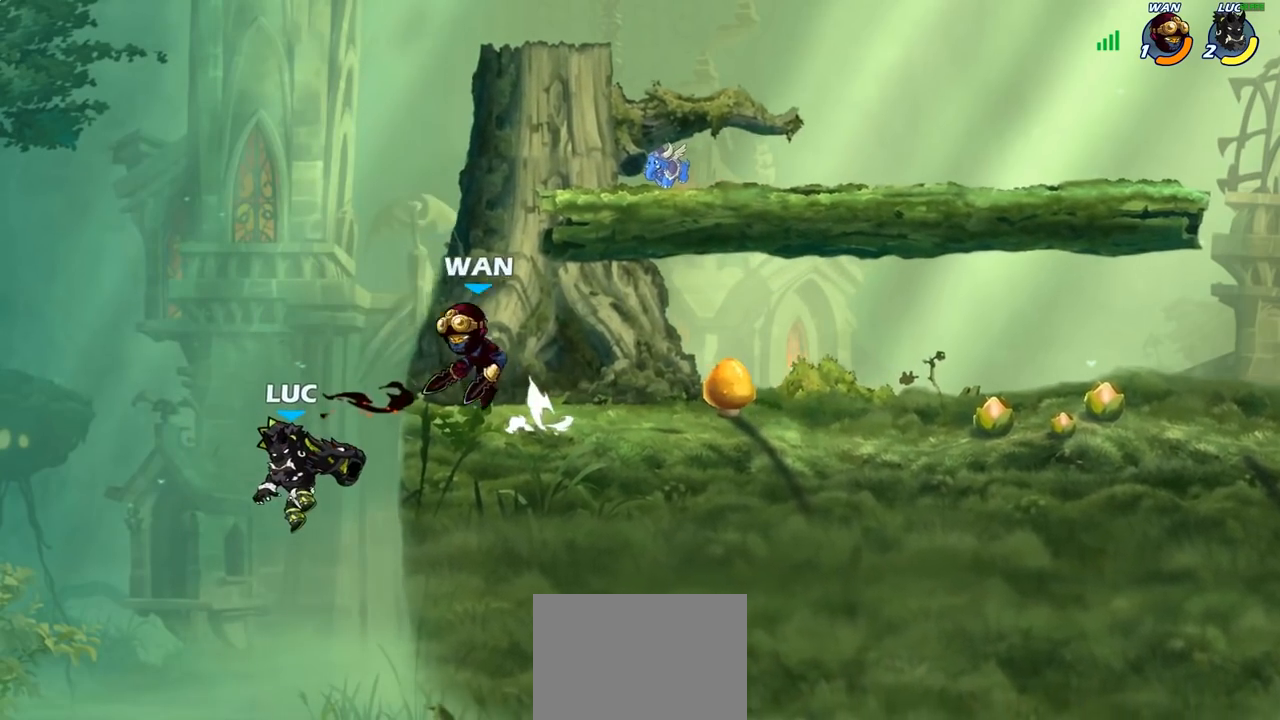
{"buttons": ["R2"], "left_stick": "center", "right_stick": "center", "events": [[200, "left_stick", "up-left"], [250, "CROSS", "down"], [350, "CROSS", "up"], [400, "left_stick", "up-right"], [467, "R2", "down"], [467, "left_stick", "center"]]}
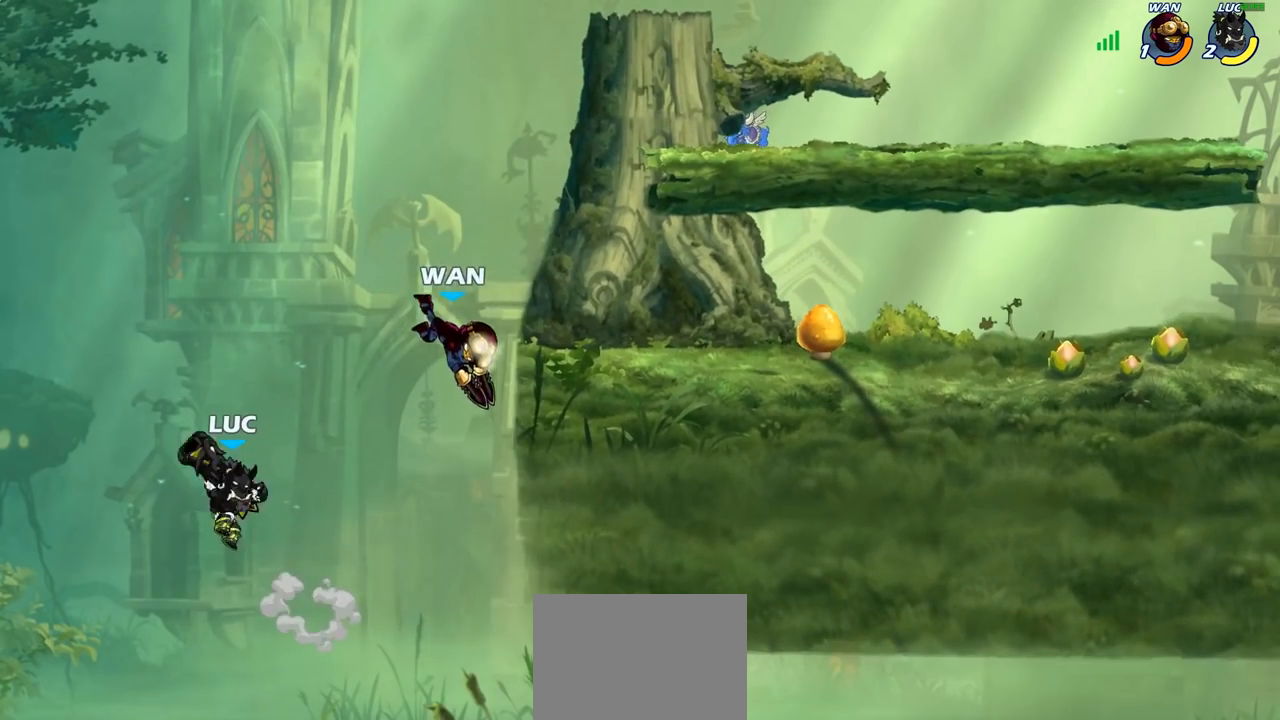
{"buttons": ["CIRCLE", "R2"], "left_stick": "center", "right_stick": "center", "events": [[217, "CIRCLE", "down"]]}
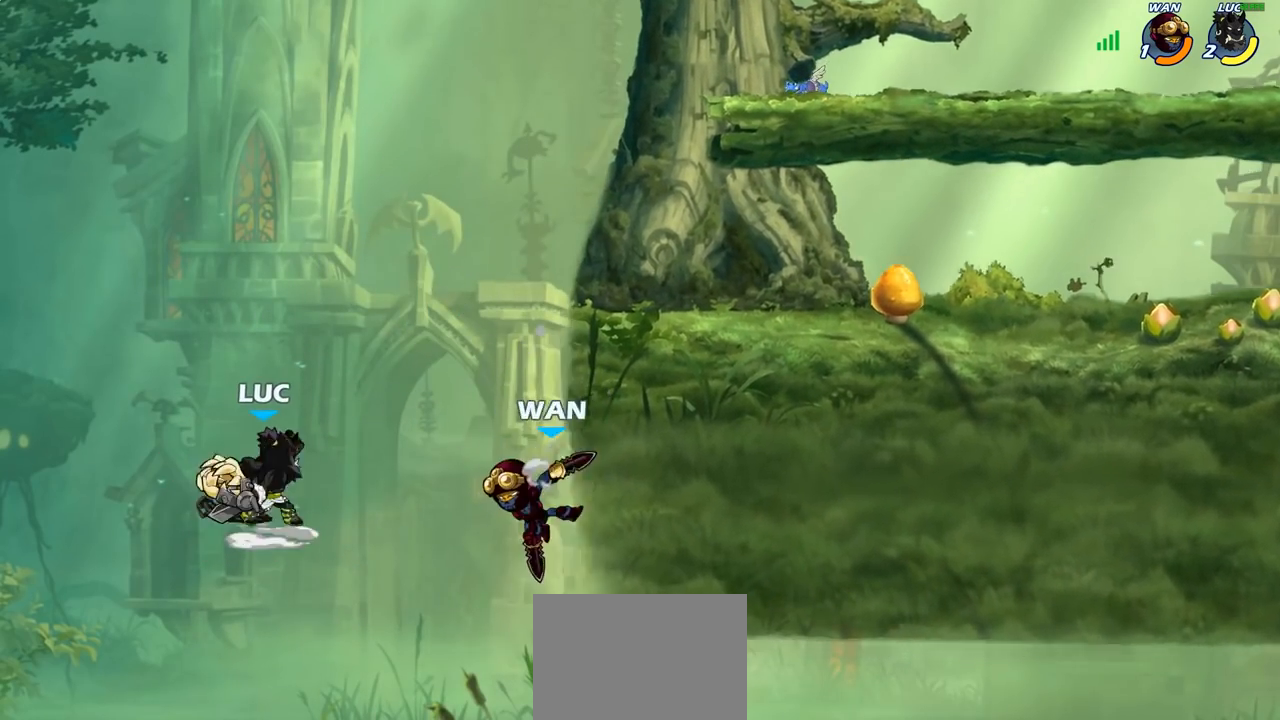
{"buttons": ["CIRCLE", "R2"], "left_stick": "center", "right_stick": "center", "events": []}
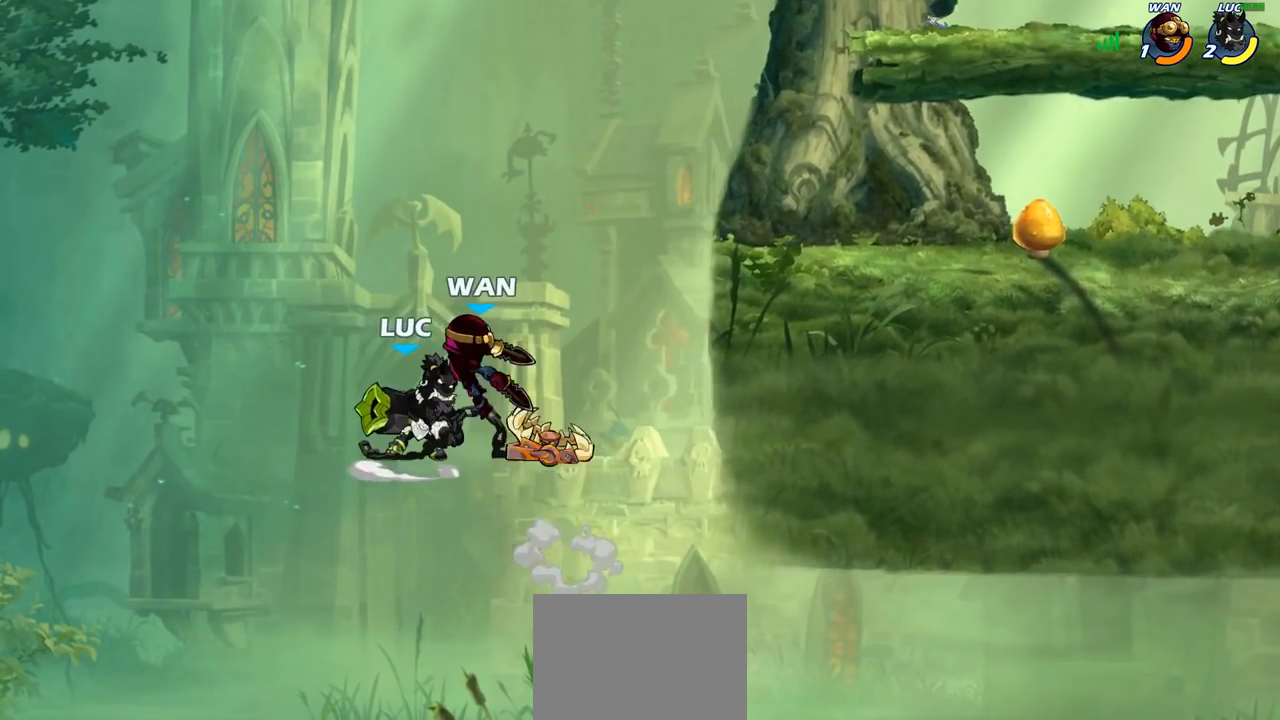
{"buttons": [], "left_stick": "right", "right_stick": "center", "events": [[467, "CIRCLE", "up"], [483, "R2", "up"], [500, "left_stick", "right"]]}
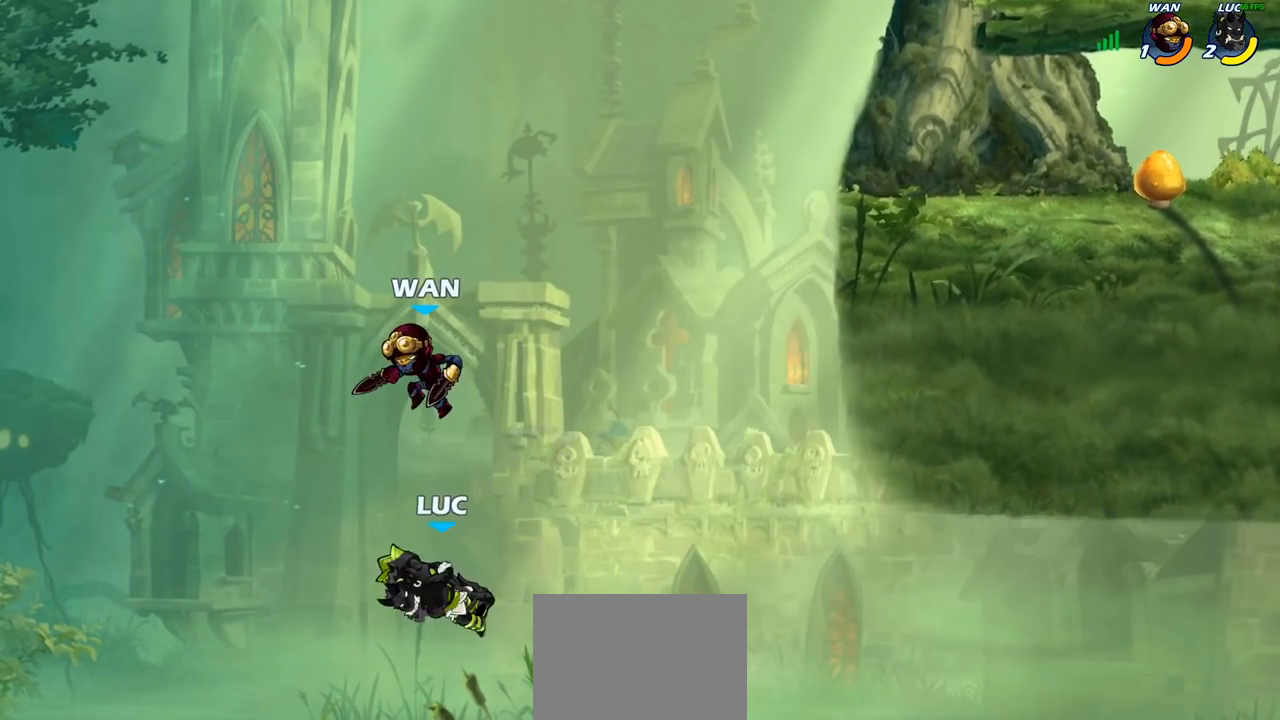
{"buttons": [], "left_stick": "right", "right_stick": "center", "events": [[17, "left_stick", "up-right"], [50, "CIRCLE", "down"], [167, "CIRCLE", "up"], [183, "left_stick", "center"], [250, "CIRCLE", "down"], [367, "CIRCLE", "up"], [417, "left_stick", "right"]]}
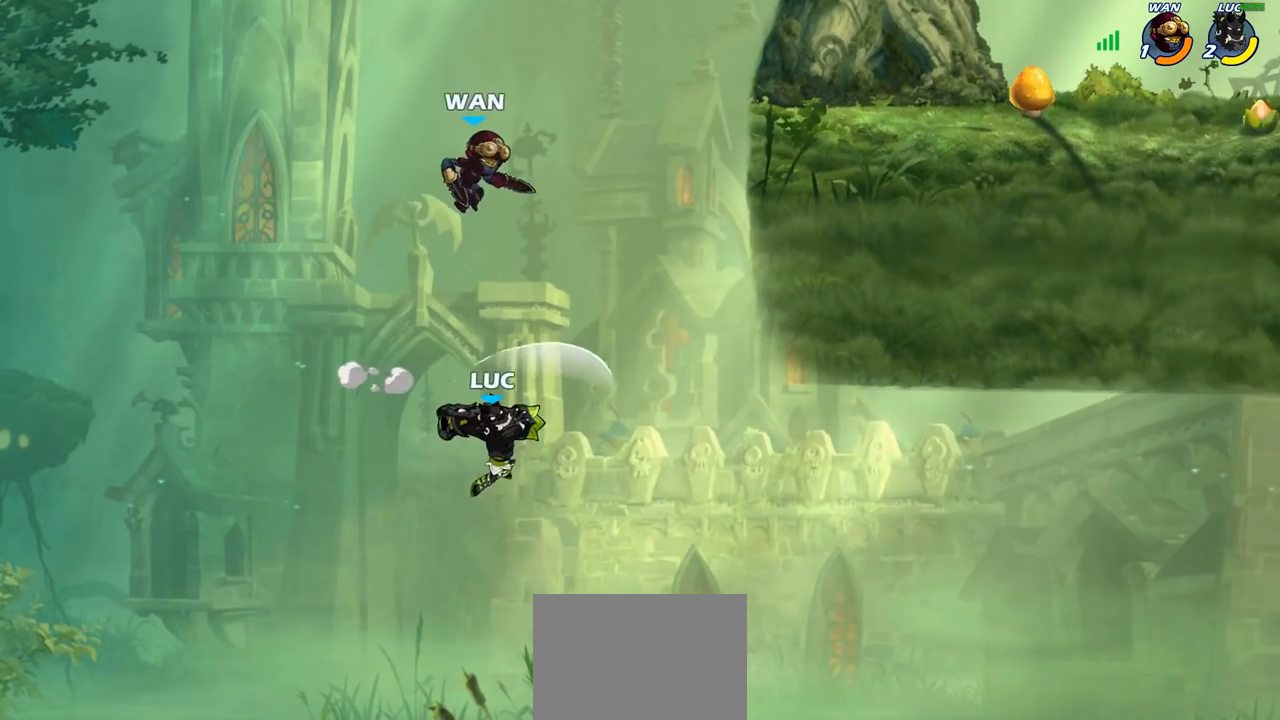
{"buttons": ["CROSS"], "left_stick": "up-left", "right_stick": "center", "events": [[50, "left_stick", "up-left"], [350, "CROSS", "down"]]}
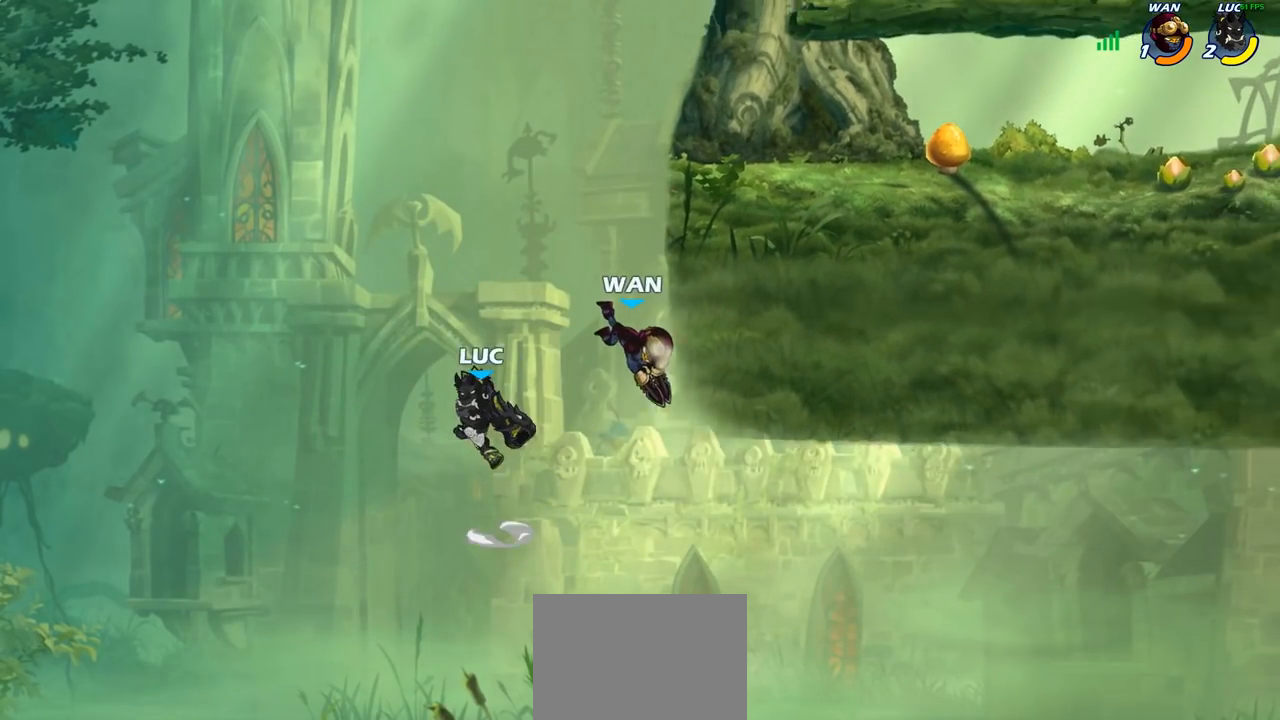
{"buttons": [], "left_stick": "right", "right_stick": "center", "events": [[83, "left_stick", "up-right"], [217, "CROSS", "up"], [217, "left_stick", "right"], [283, "SQUARE", "down"], [400, "SQUARE", "up"]]}
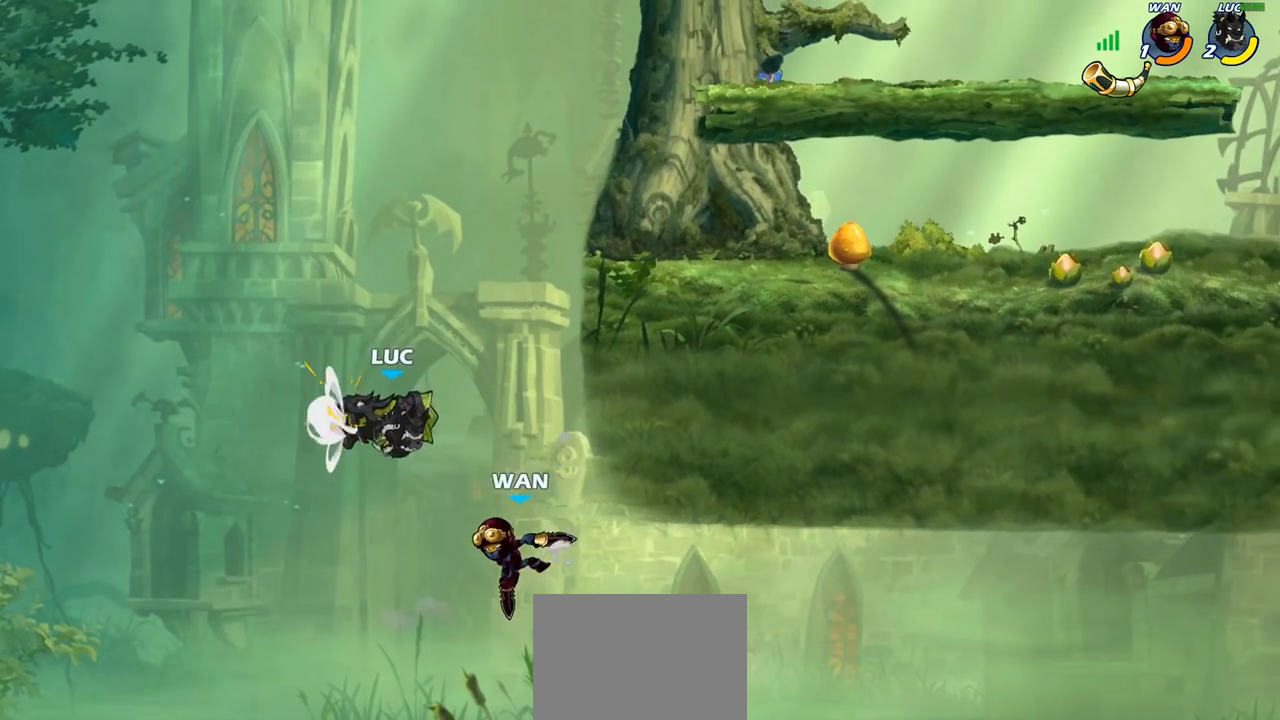
{"buttons": [], "left_stick": "left", "right_stick": "center", "events": [[317, "left_stick", "up-left"], [400, "left_stick", "left"]]}
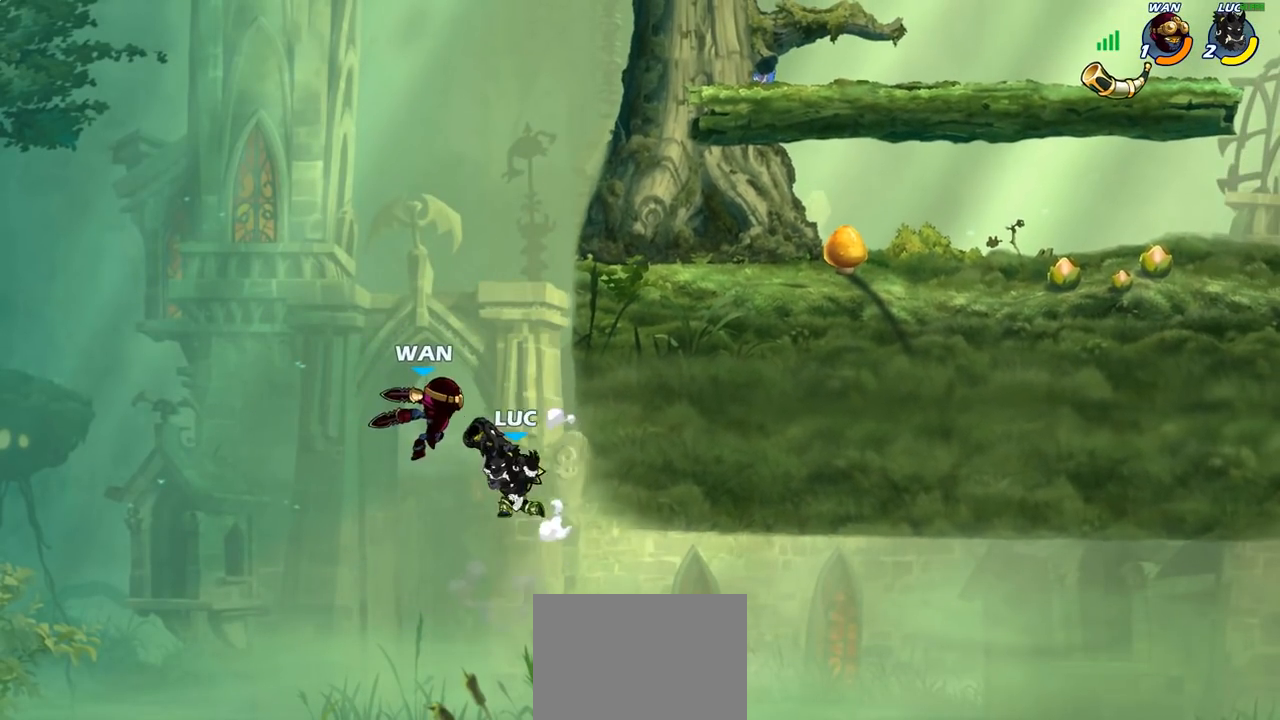
{"buttons": ["CIRCLE"], "left_stick": "up", "right_stick": "center", "events": [[50, "left_stick", "up-right"], [350, "CROSS", "down"], [433, "left_stick", "up"], [450, "CIRCLE", "down"], [450, "CROSS", "up"]]}
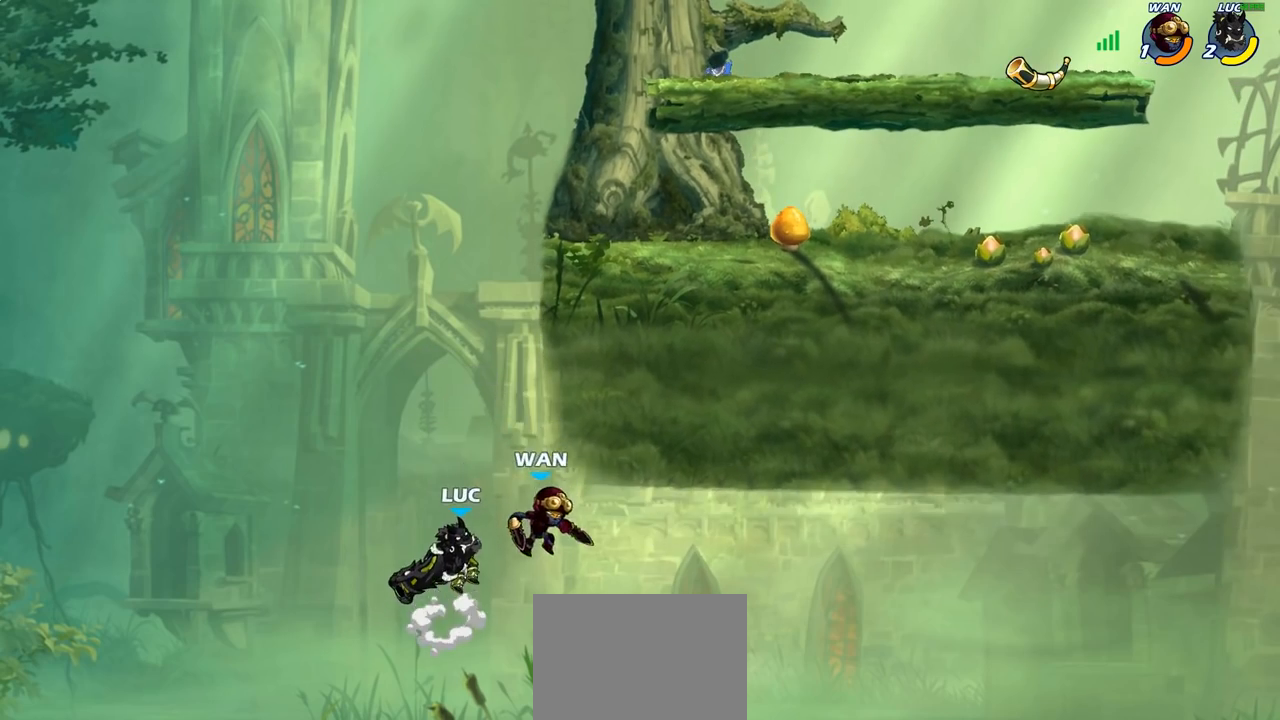
{"buttons": [], "left_stick": "up-left", "right_stick": "center", "events": [[83, "CIRCLE", "up"], [83, "left_stick", "center"], [350, "left_stick", "up-right"], [467, "left_stick", "up-left"]]}
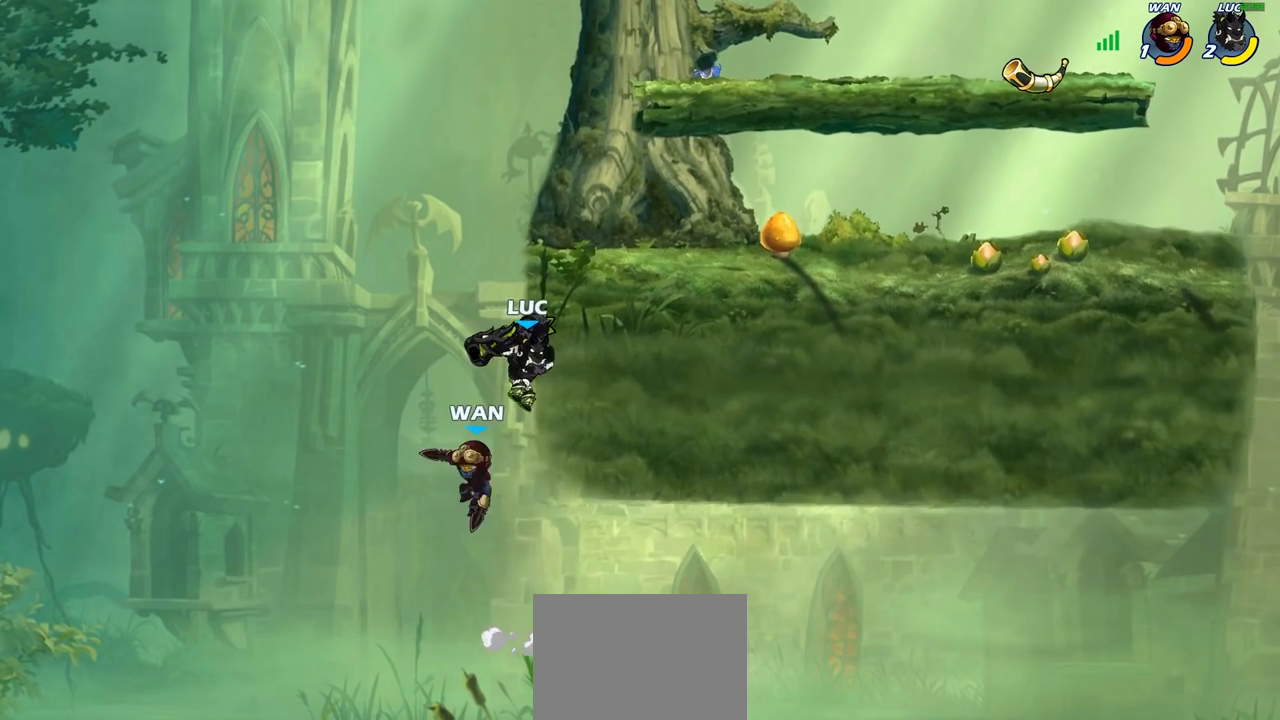
{"buttons": ["CROSS"], "left_stick": "up-right", "right_stick": "center", "events": [[183, "CROSS", "down"], [233, "left_stick", "up-right"], [350, "CROSS", "up"], [433, "CROSS", "down"]]}
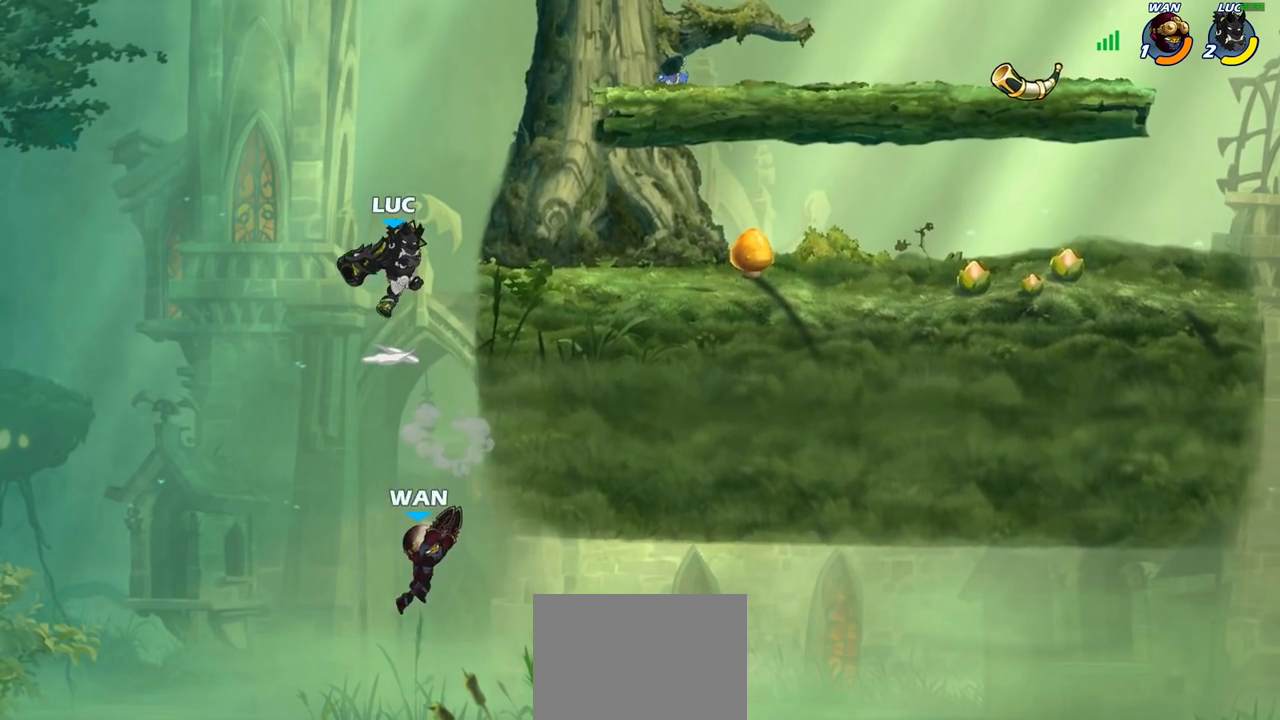
{"buttons": [], "left_stick": "up-right", "right_stick": "center", "events": [[133, "CROSS", "up"], [333, "left_stick", "down-left"], [500, "left_stick", "up-right"]]}
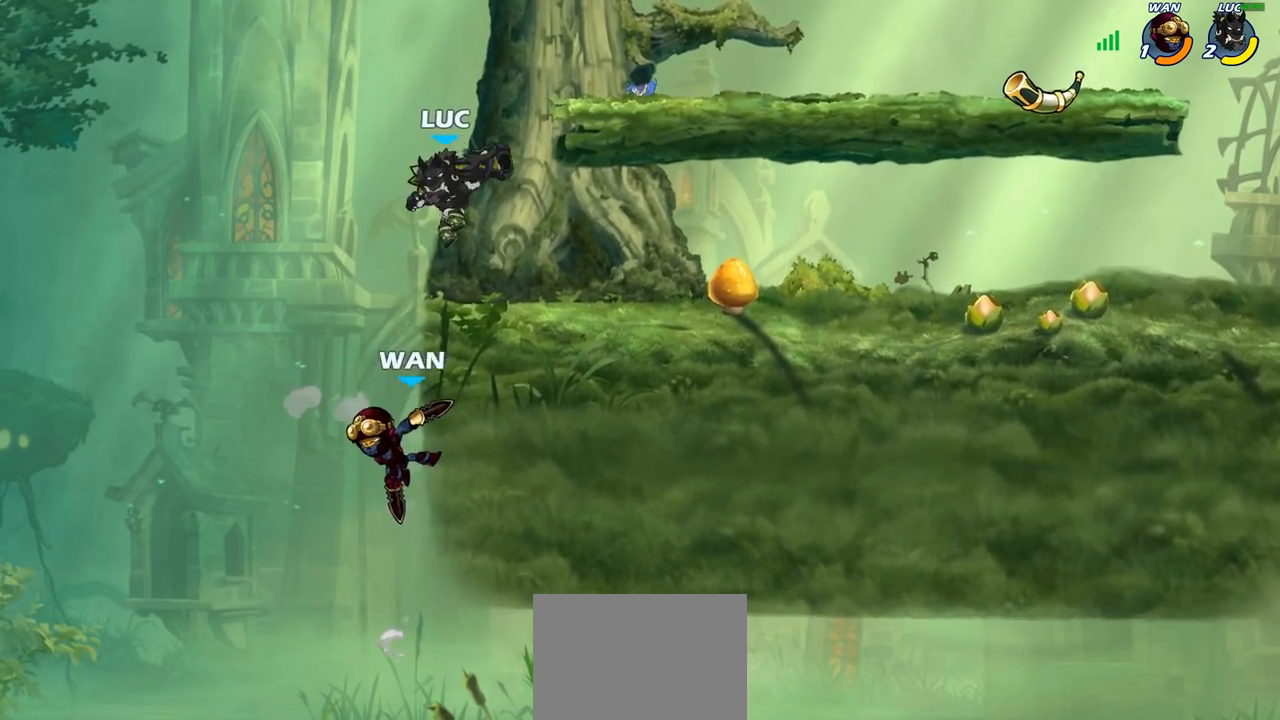
{"buttons": ["SQUARE"], "left_stick": "down-left", "right_stick": "center", "events": [[83, "left_stick", "right"], [317, "left_stick", "down-left"], [417, "SQUARE", "down"]]}
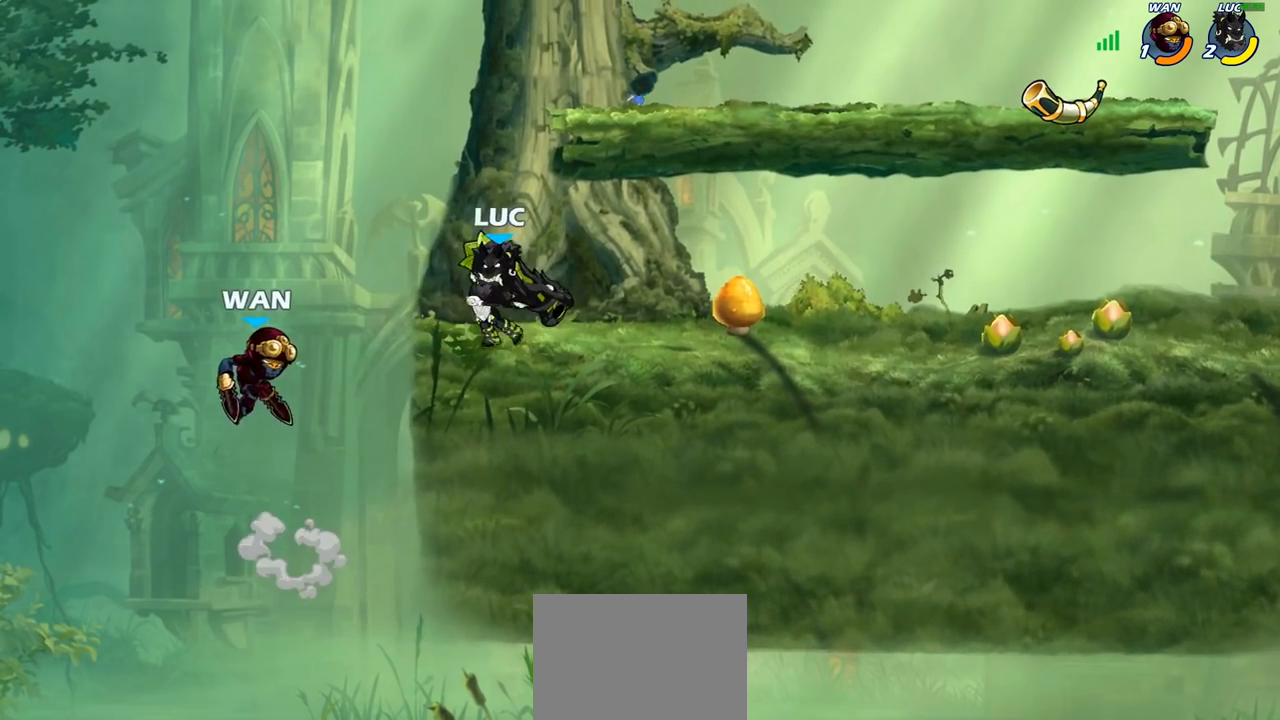
{"buttons": [], "left_stick": "center", "right_stick": "center", "events": [[17, "SQUARE", "up"], [167, "left_stick", "center"], [350, "left_stick", "left"], [383, "CROSS", "down"], [433, "SQUARE", "down"], [450, "right_stick", "down-left"], [467, "CROSS", "up"], [467, "left_stick", "center"], [483, "SQUARE", "up"], [500, "right_stick", "center"]]}
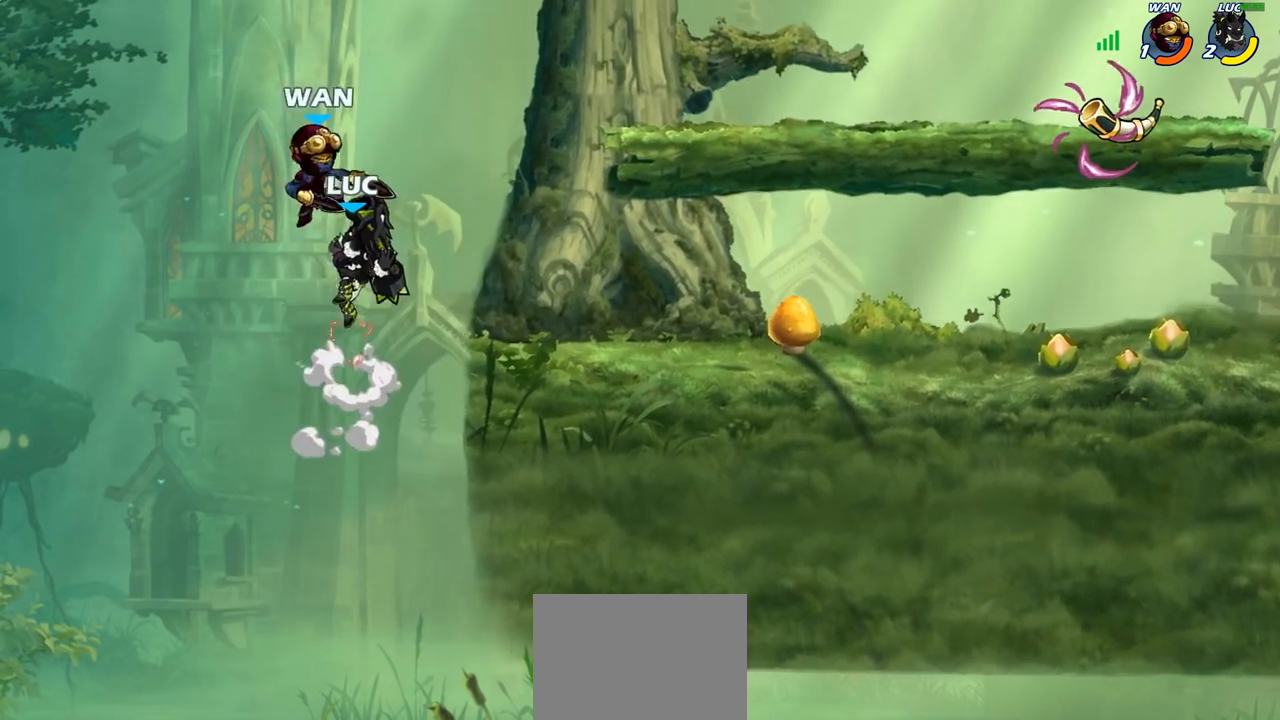
{"buttons": [], "left_stick": "up-right", "right_stick": "center", "events": [[317, "left_stick", "up-left"], [500, "left_stick", "up-right"]]}
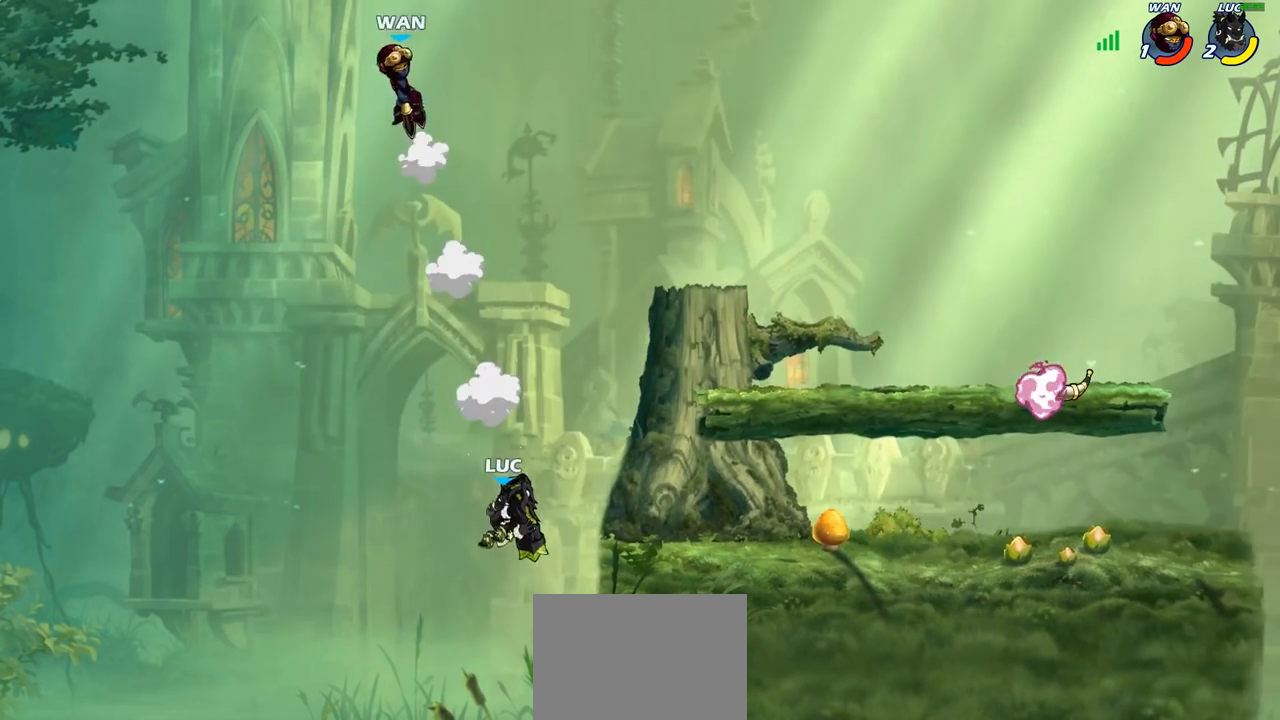
{"buttons": ["R2"], "left_stick": "center", "right_stick": "center", "events": [[33, "CROSS", "down"], [217, "CROSS", "up"], [250, "left_stick", "right"], [483, "R2", "down"], [483, "left_stick", "center"]]}
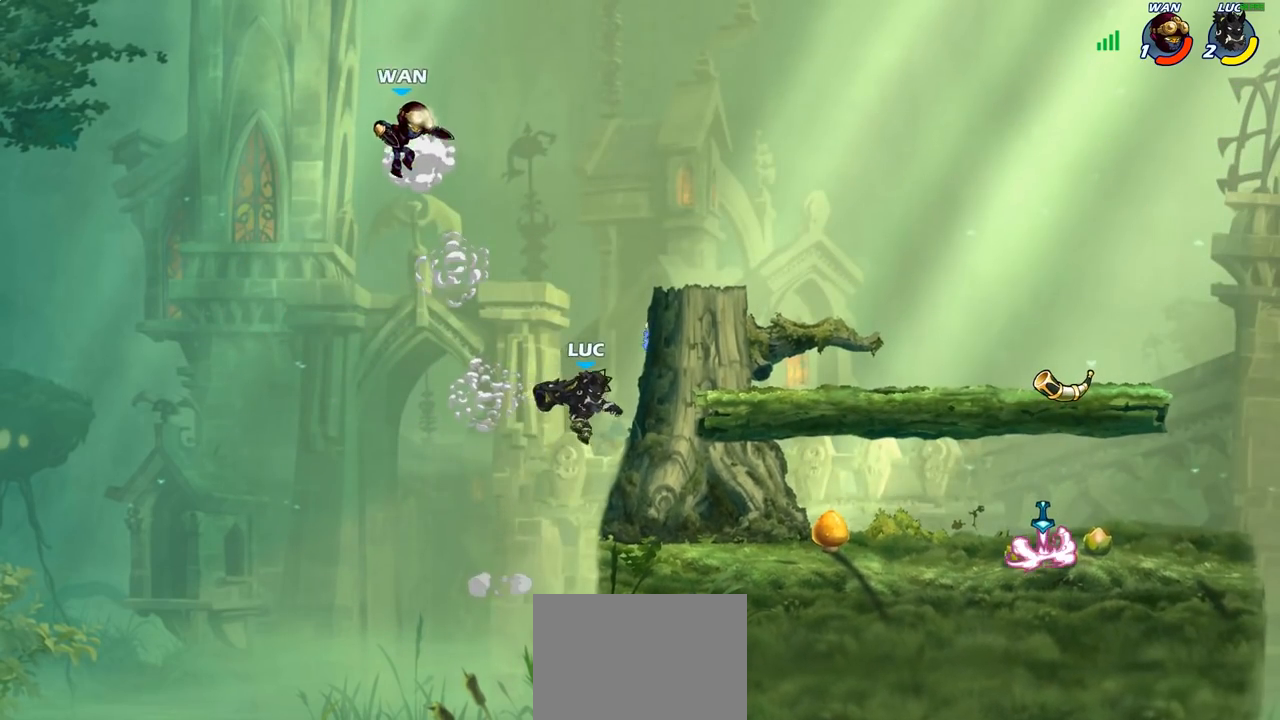
{"buttons": [], "left_stick": "right", "right_stick": "center", "events": [[250, "R2", "up"], [317, "left_stick", "right"]]}
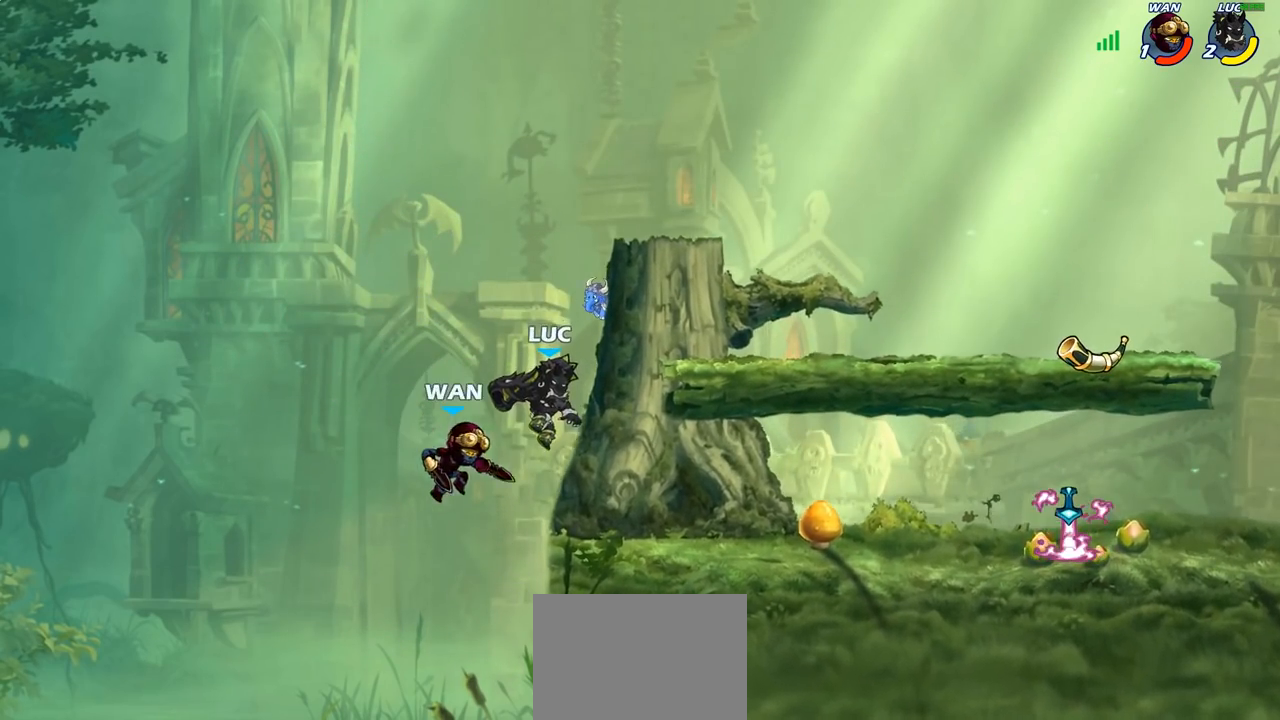
{"buttons": [], "left_stick": "up-left", "right_stick": "center", "events": [[133, "CROSS", "down"], [183, "left_stick", "up"], [250, "left_stick", "up-left"], [300, "CROSS", "up"]]}
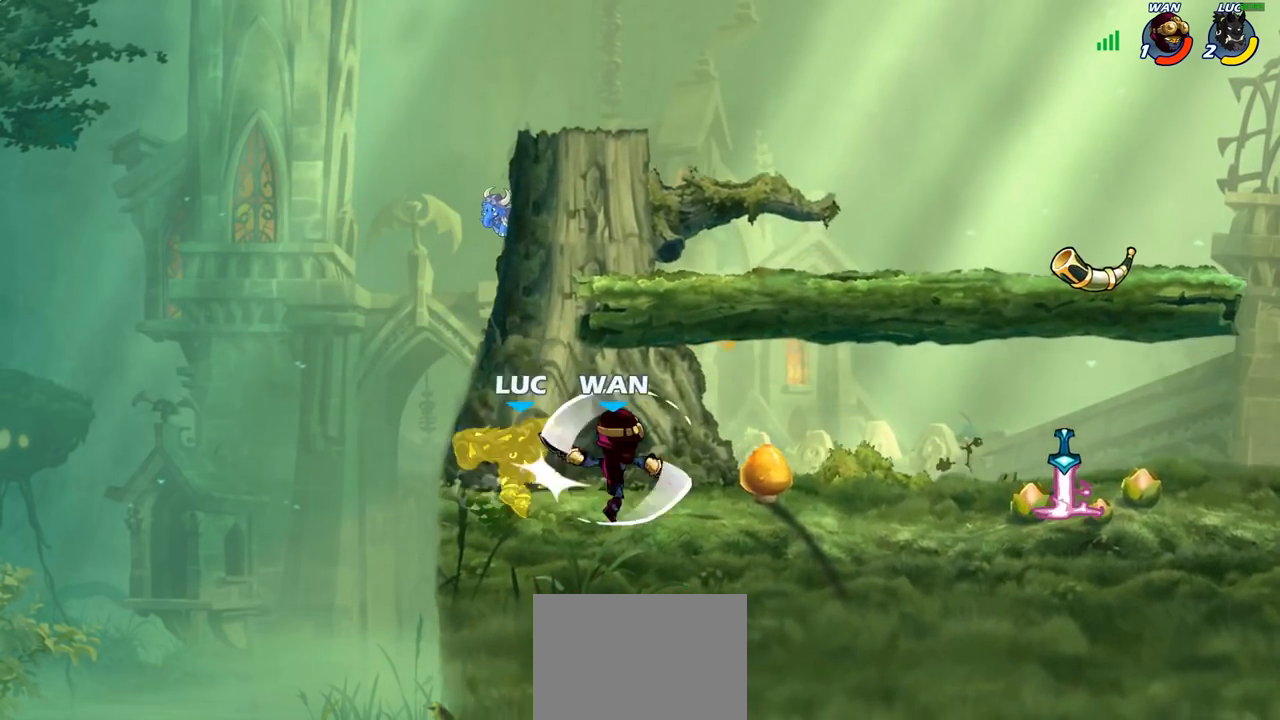
{"buttons": ["CROSS"], "left_stick": "right", "right_stick": "center", "events": [[33, "left_stick", "right"], [117, "SQUARE", "down"], [233, "SQUARE", "up"], [233, "left_stick", "center"], [350, "left_stick", "right"], [467, "CROSS", "down"]]}
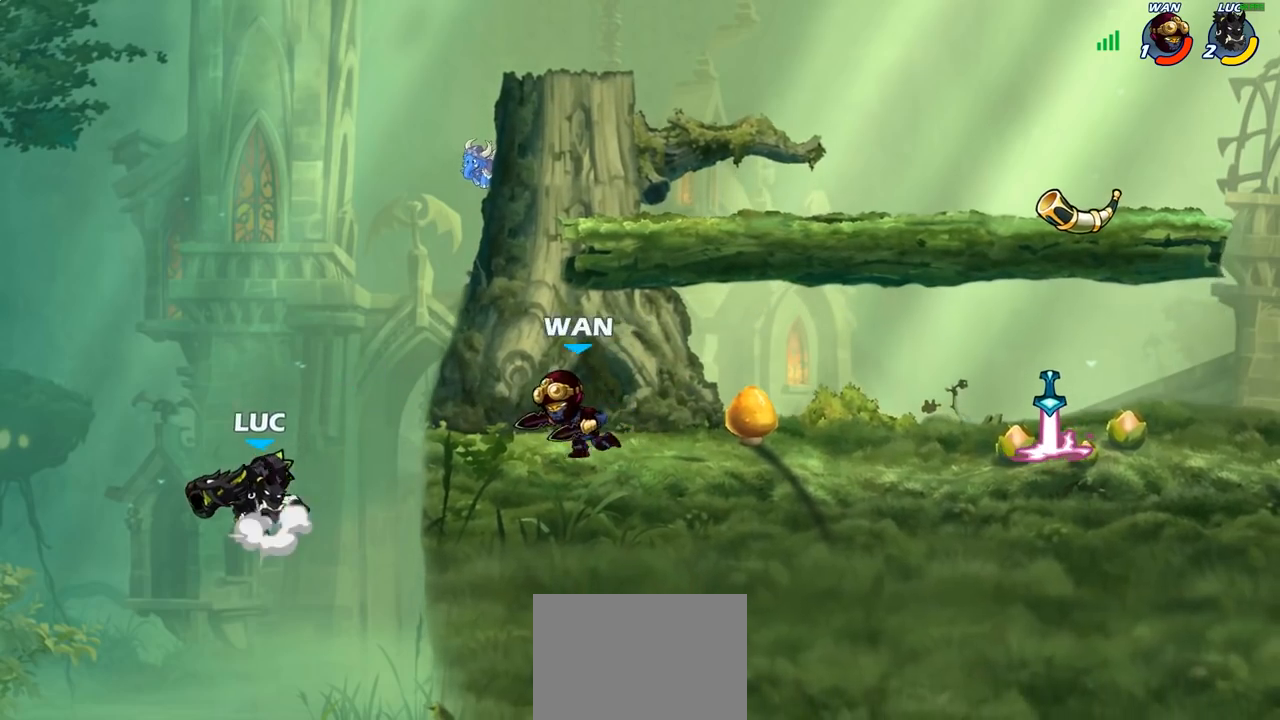
{"buttons": [], "left_stick": "right", "right_stick": "center", "events": [[83, "SQUARE", "down"], [117, "right_stick", "down-left"], [133, "CROSS", "up"], [200, "SQUARE", "up"], [200, "right_stick", "center"]]}
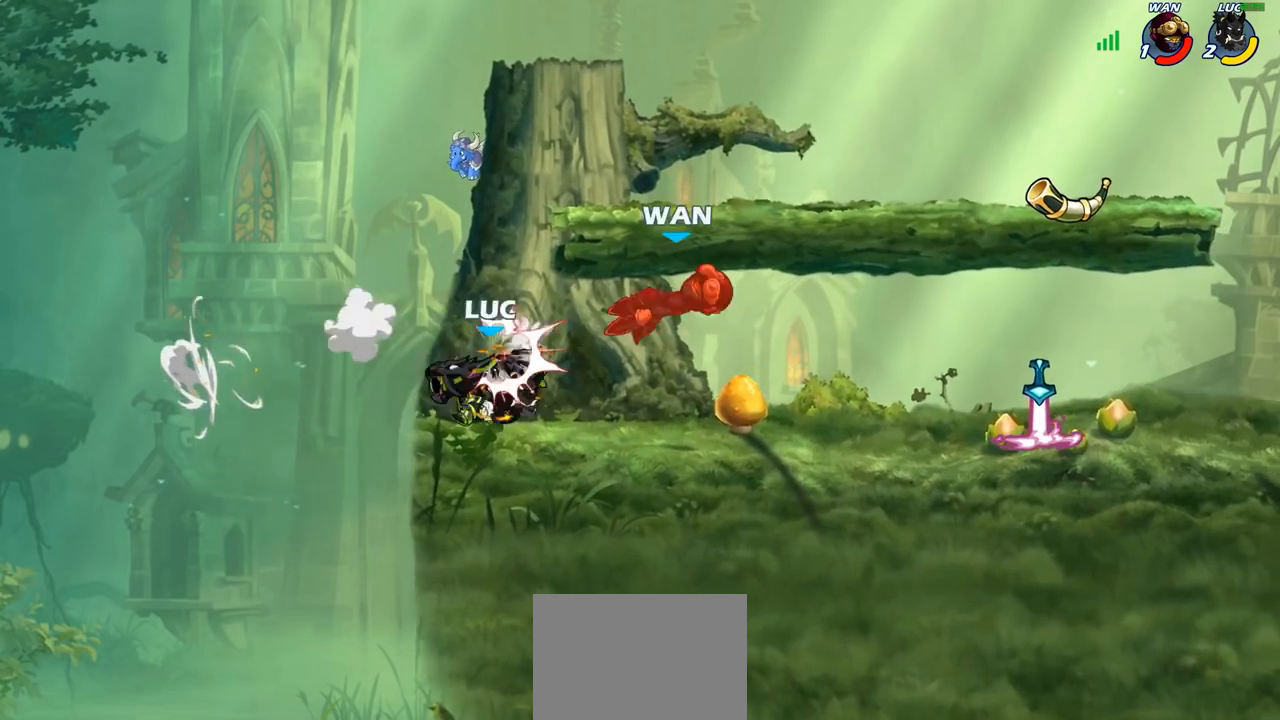
{"buttons": [], "left_stick": "right", "right_stick": "center", "events": [[267, "R2", "down"], [500, "R2", "up"]]}
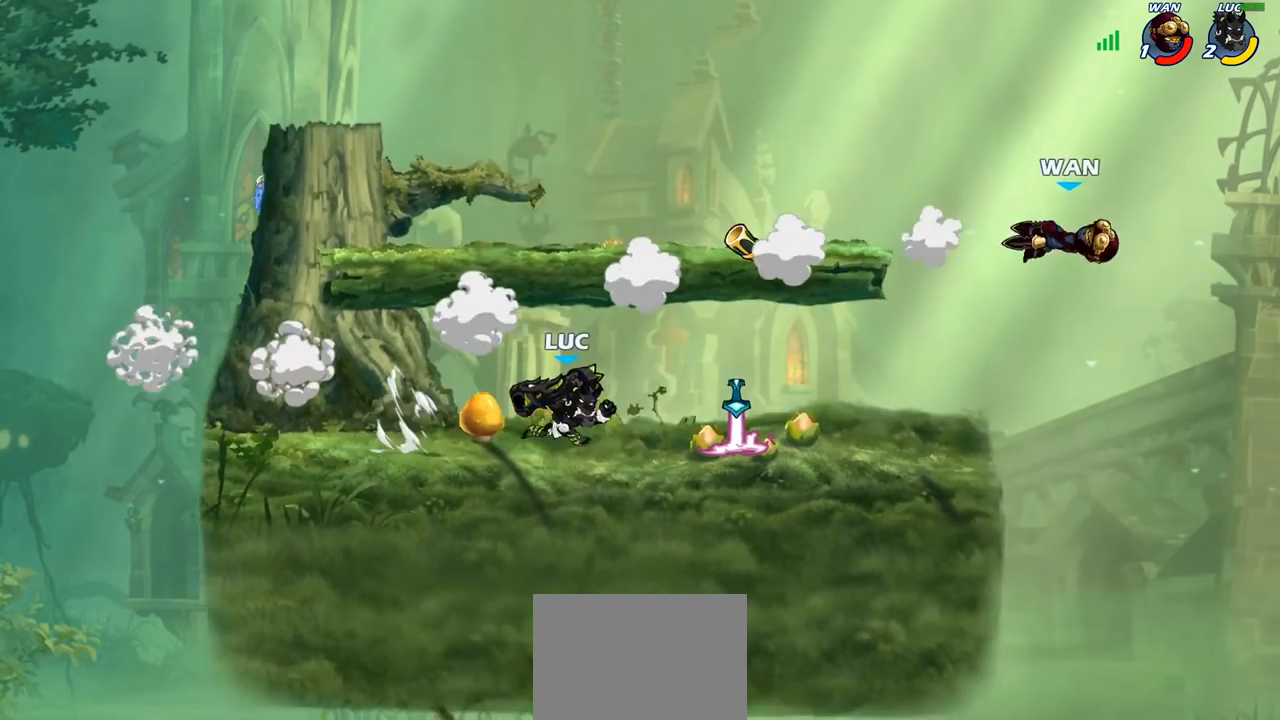
{"buttons": ["CIRCLE"], "left_stick": "right", "right_stick": "center", "events": [[167, "left_stick", "up"], [233, "left_stick", "up-left"], [383, "left_stick", "right"], [483, "CIRCLE", "down"]]}
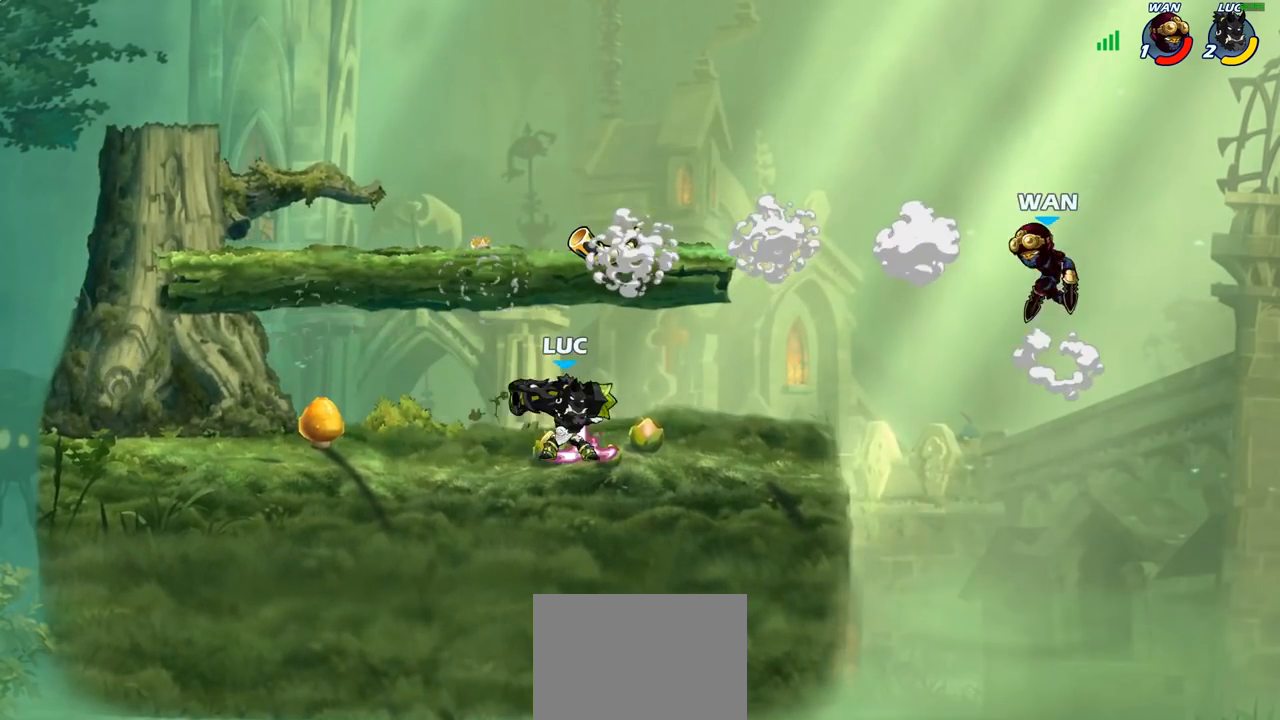
{"buttons": ["CIRCLE"], "left_stick": "center", "right_stick": "center", "events": [[17, "left_stick", "center"]]}
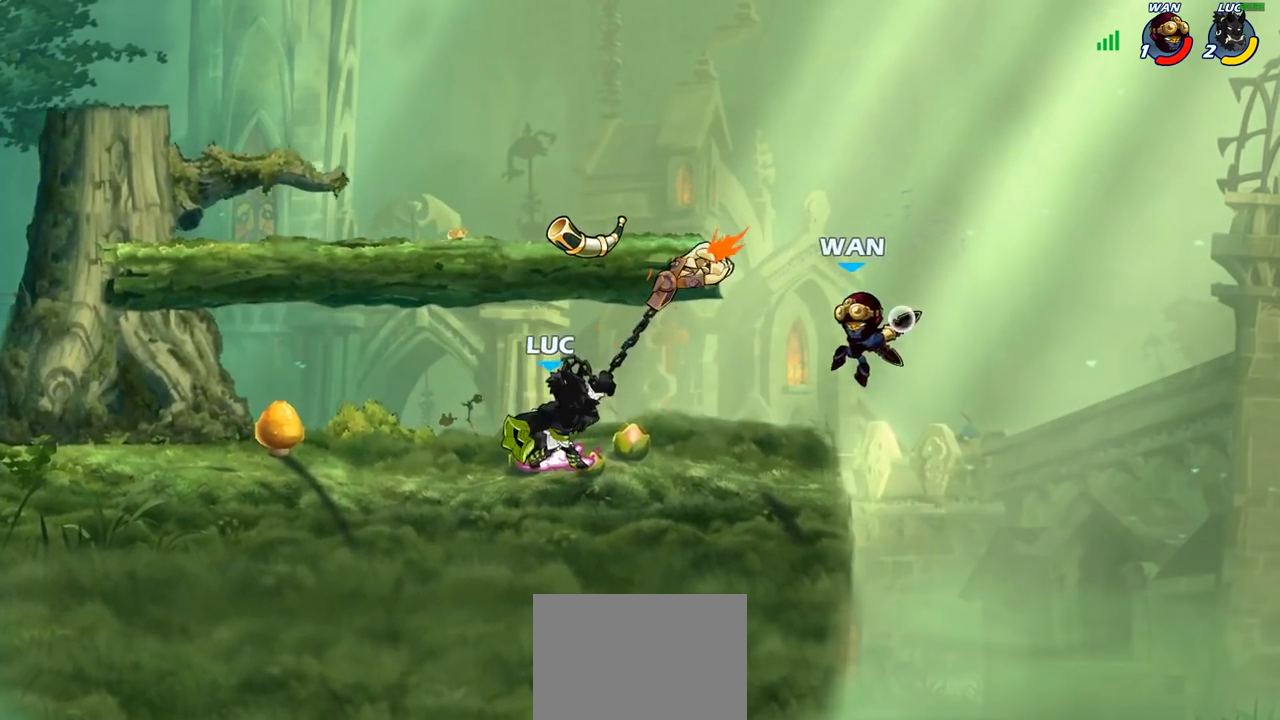
{"buttons": [], "left_stick": "center", "right_stick": "center", "events": [[500, "CIRCLE", "up"]]}